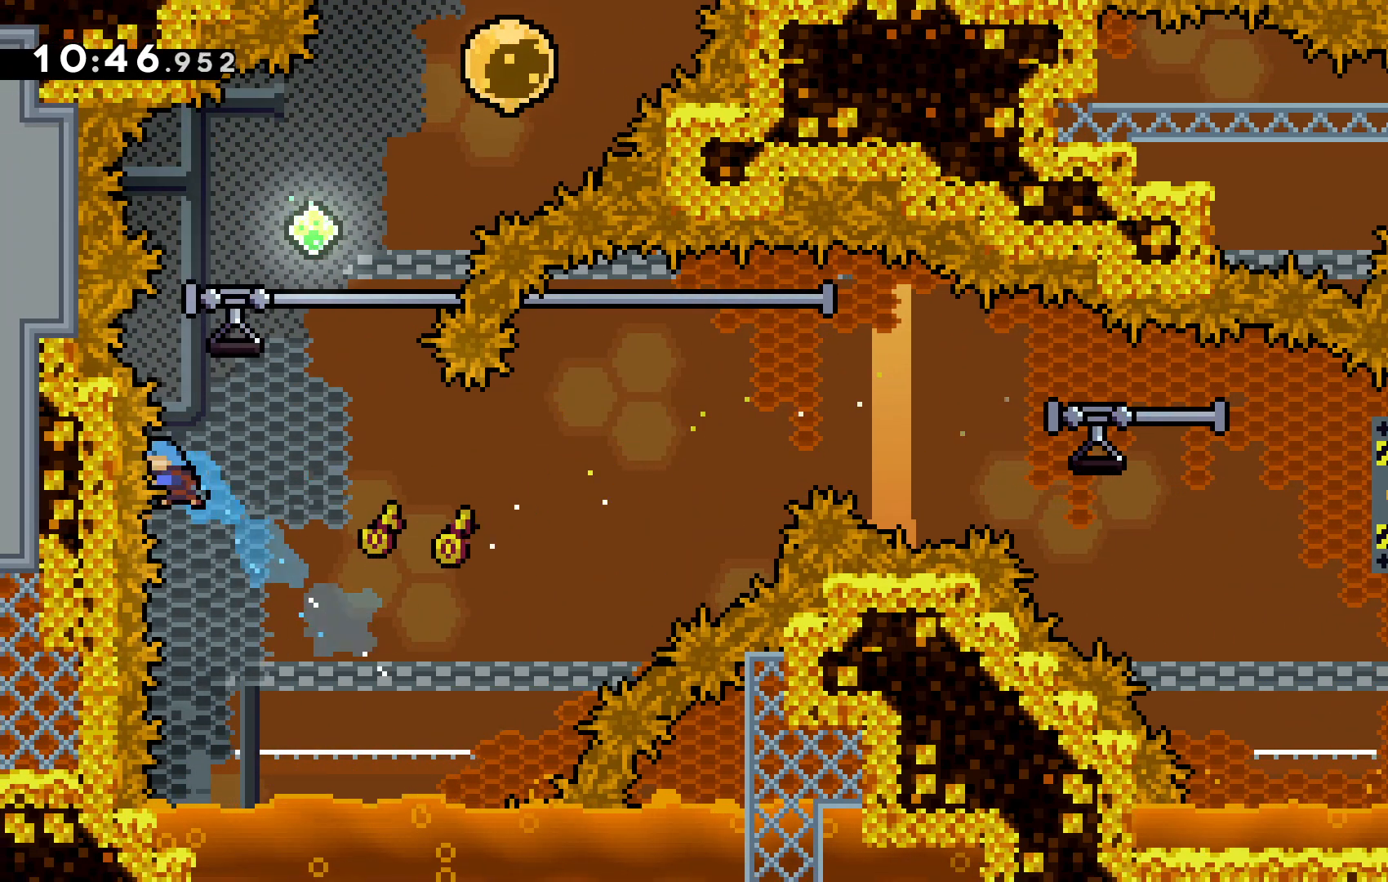
Gameplay with keyboard; each line is a JSON object with the keys held at the frame after it. "events" lists presses ("down") and releases ("up") of "c", "down", "escape", "left", "right", "tilde", "up", "x" and "z" between this image and that frame as [ms after this image, input, new state], when the widget could be followed in between. No other keys are recorded. Mouse input is not recorded.
{"keys": [], "events": [[133, "z", "up"], [200, "c", "down"], [200, "up", "up"], [200, "x", "up"], [233, "left", "up"], [267, "c", "up"]]}
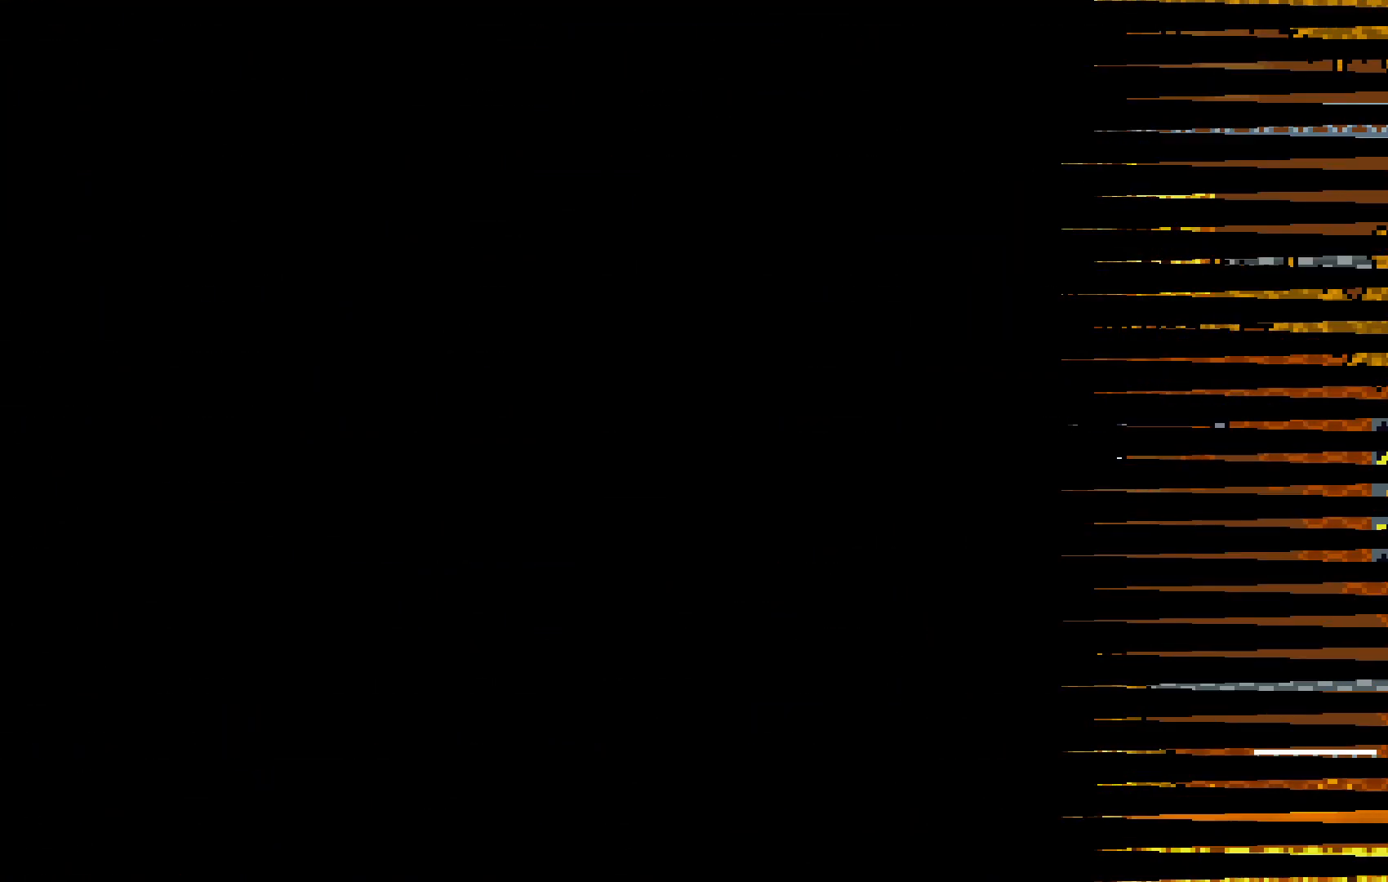
{"keys": [], "events": []}
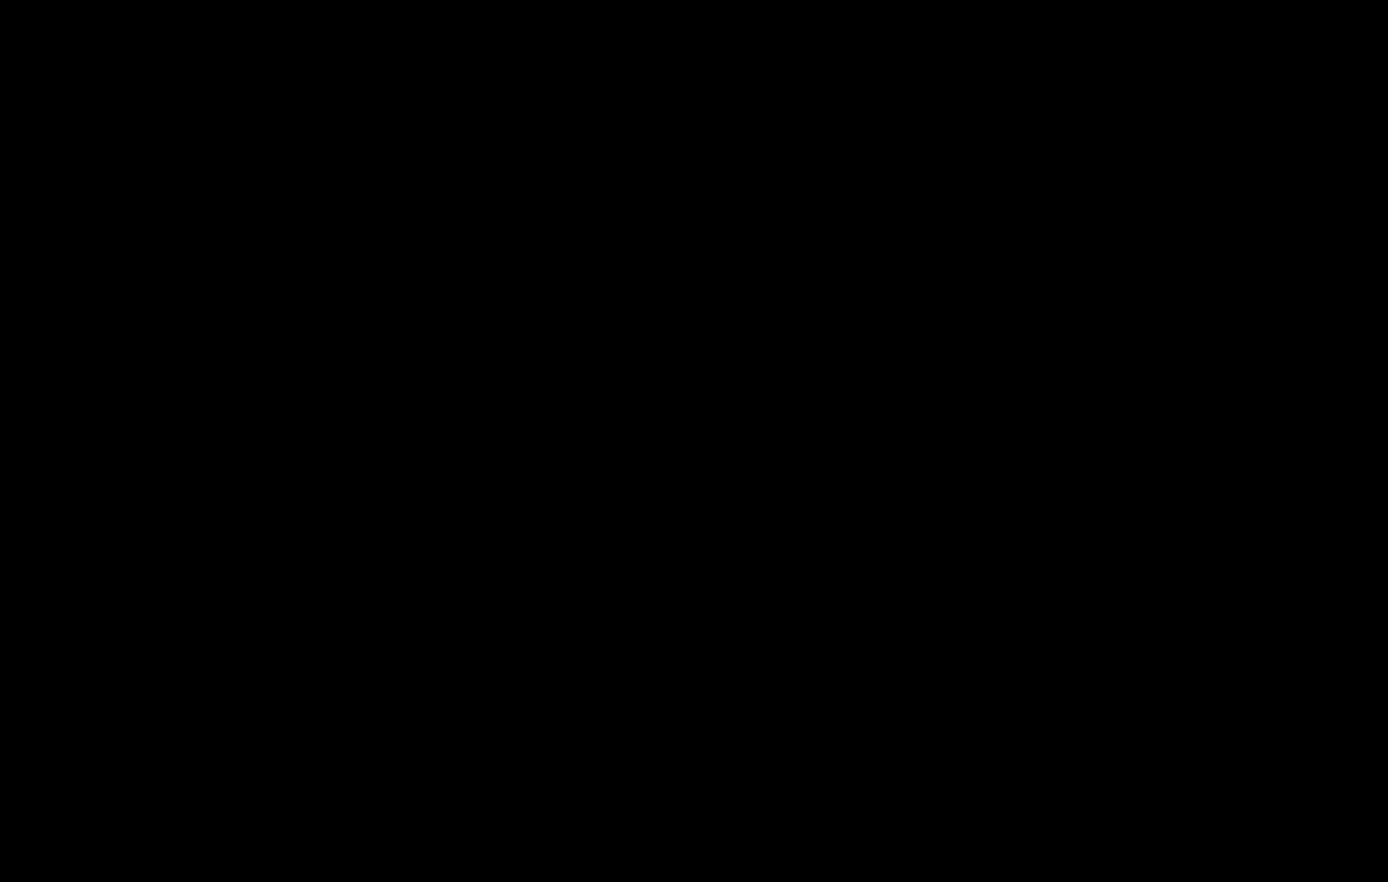
{"keys": ["left"], "events": [[500, "left", "down"]]}
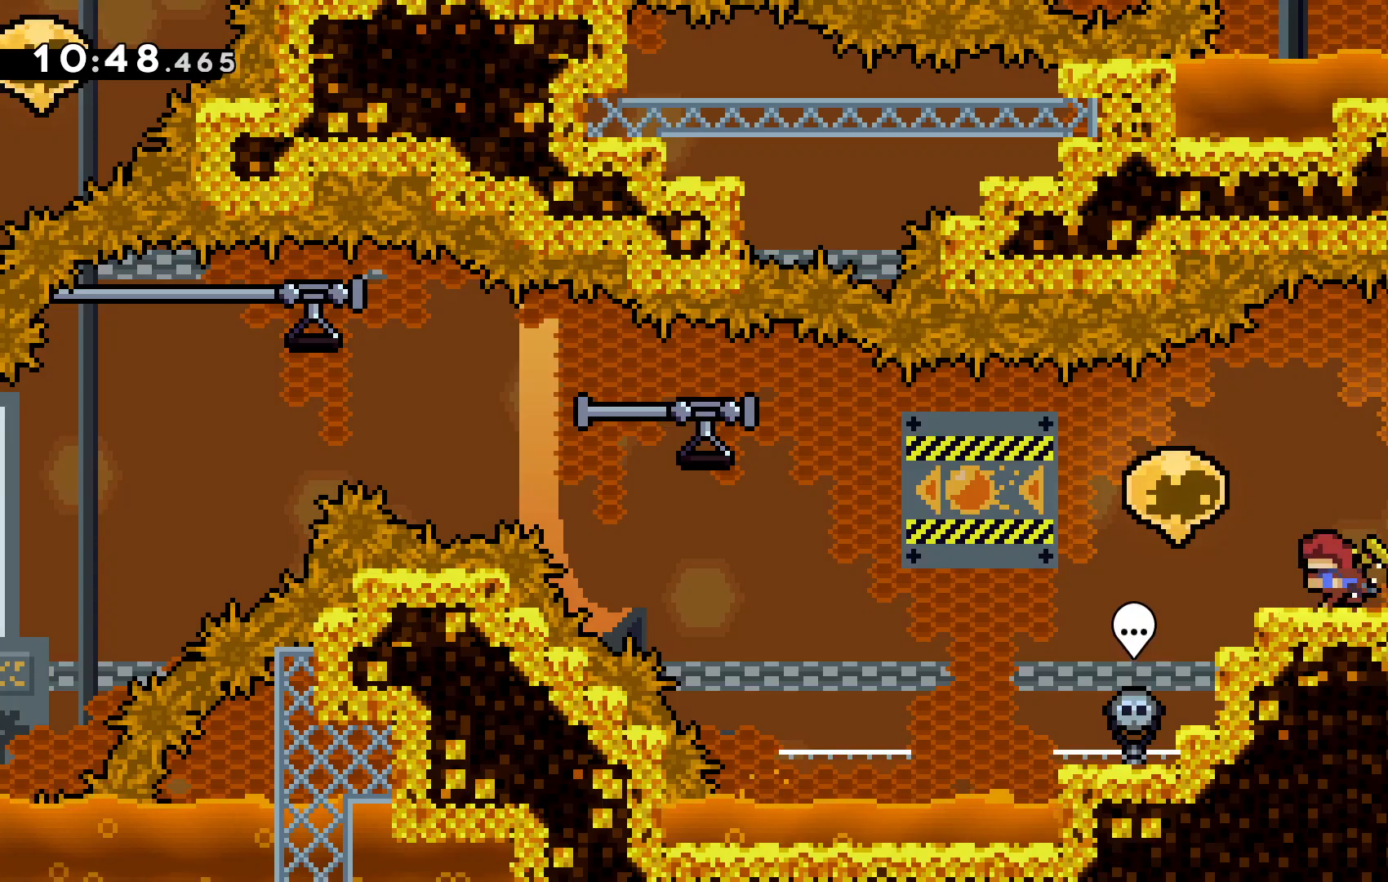
{"keys": ["left", "z"], "events": [[33, "c", "down"], [233, "c", "up"], [233, "z", "down"]]}
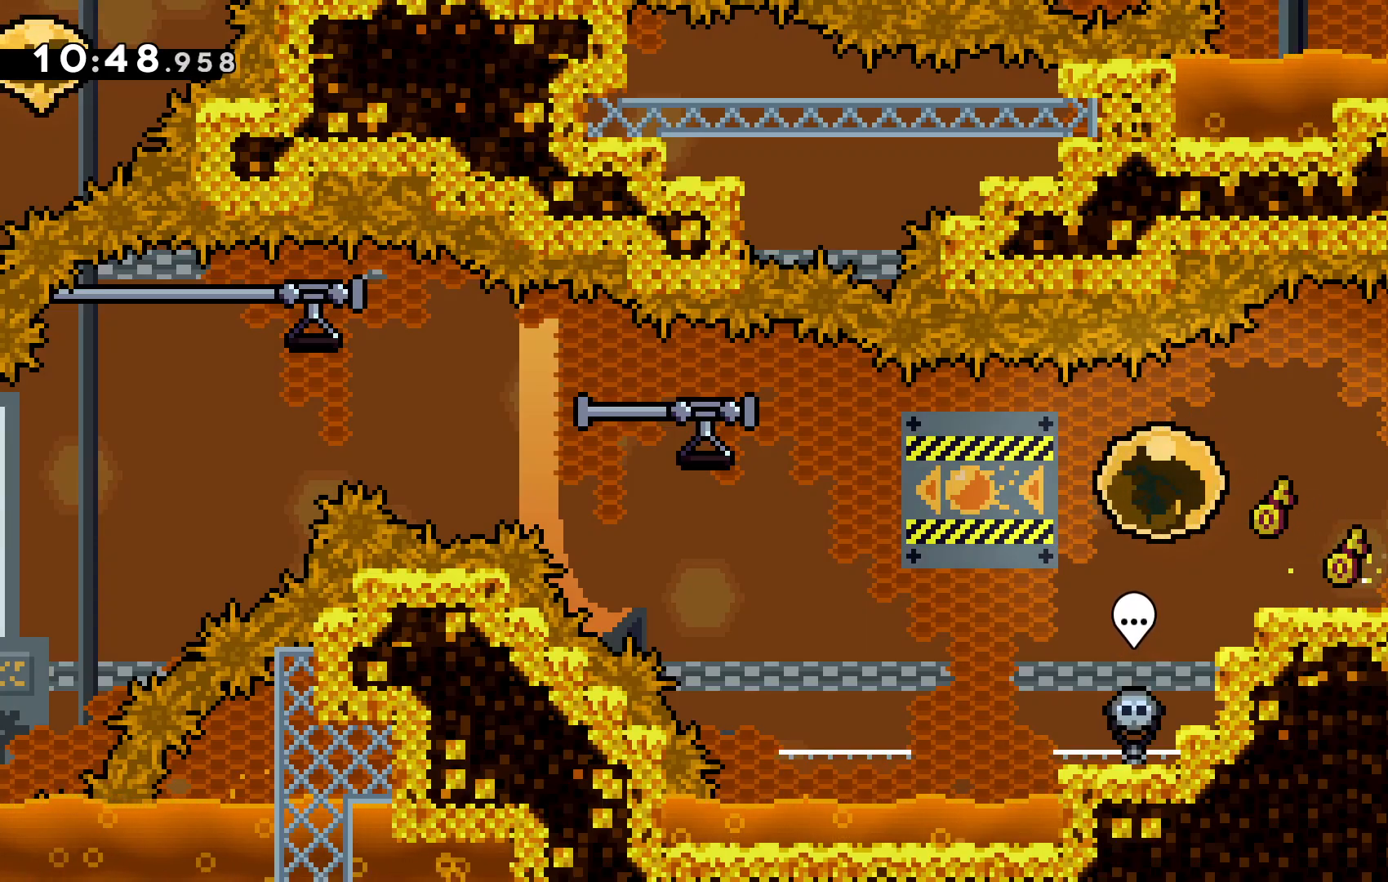
{"keys": ["c", "left", "z"], "events": [[500, "c", "down"]]}
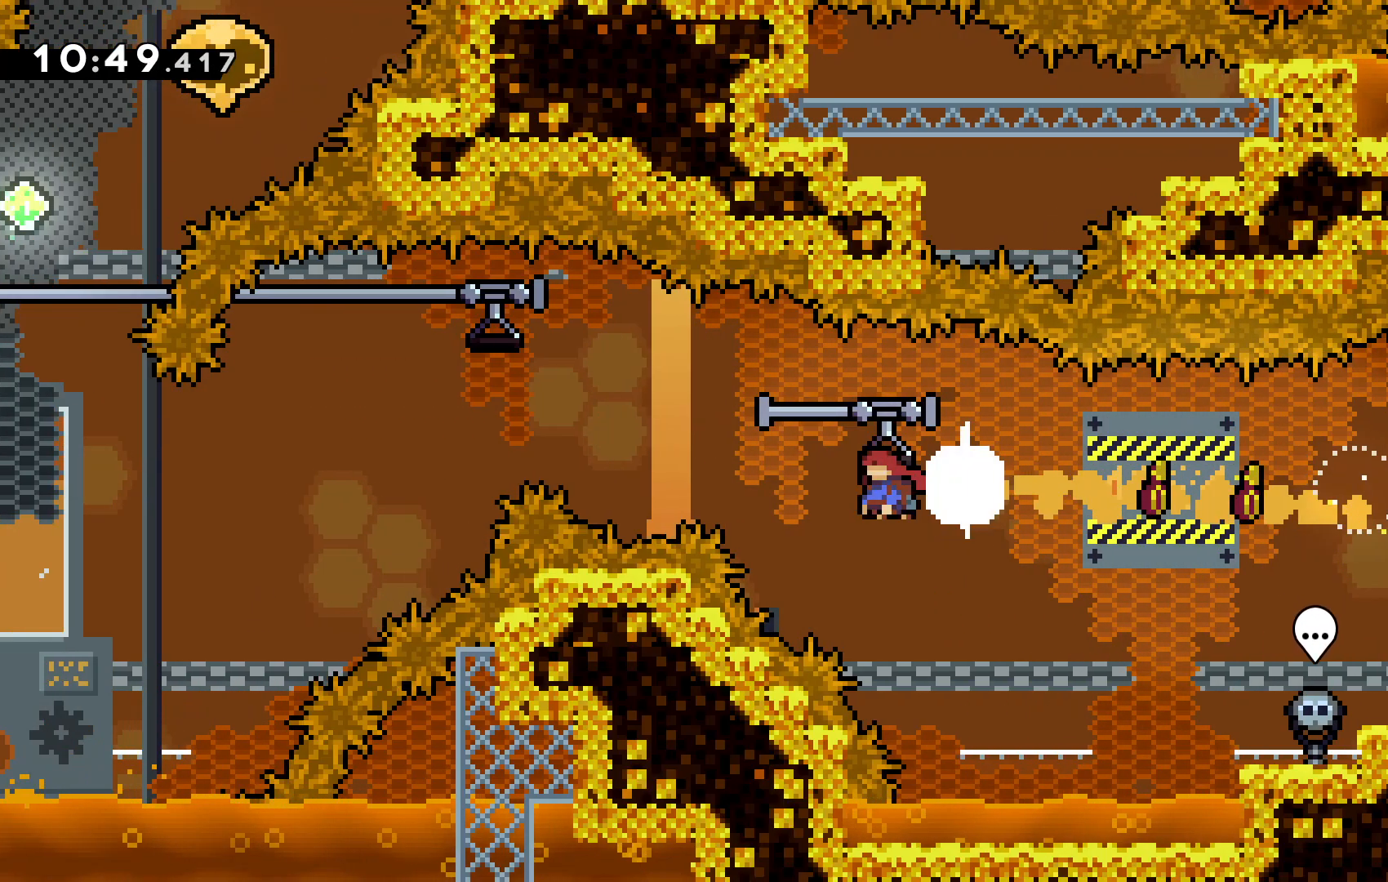
{"keys": ["left", "z"]}